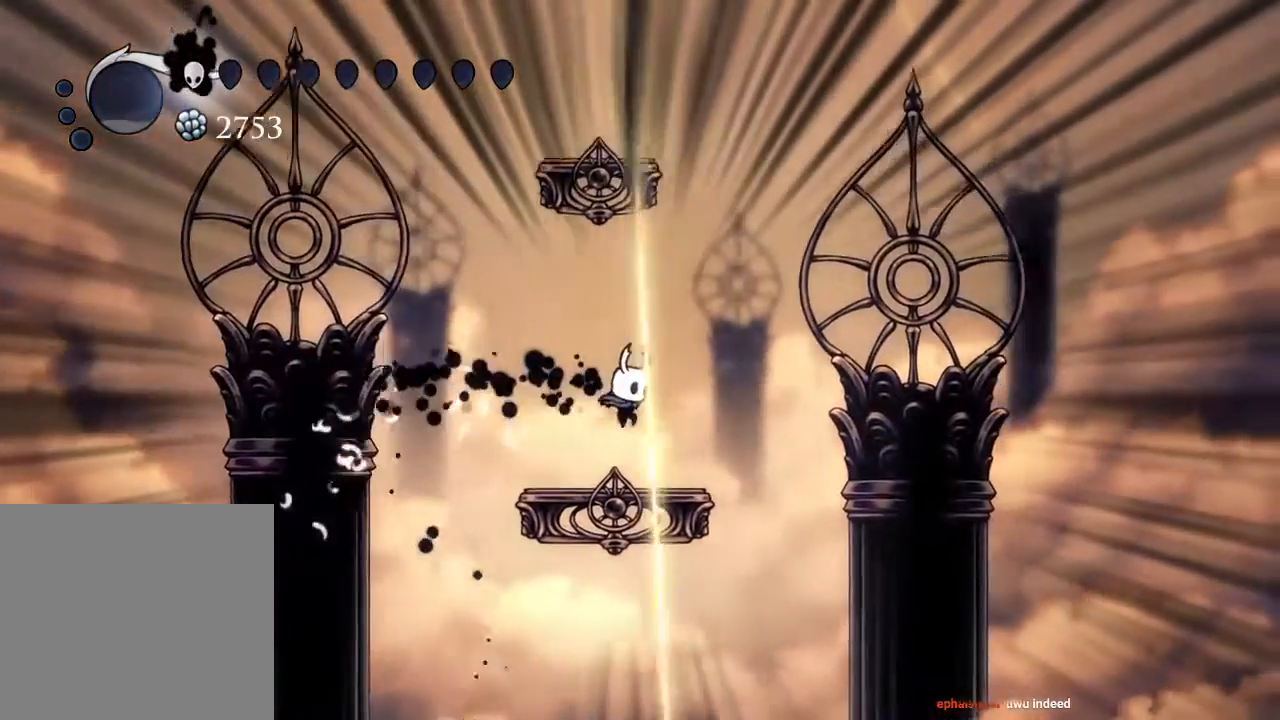
Gameplay with a controller (Xbox layout); each line is a JSON object with the inputs held at the frame after it. "events" lists button and stick changes between this image and that frame as [ms after this image, input, new state], when the widget could be followed in between. Not read: R3.
{"buttons": ["A"], "left_stick": "center", "right_stick": "center", "events": [[200, "DPAD_RIGHT", "down"], [467, "A", "down"], [500, "DPAD_RIGHT", "up"]]}
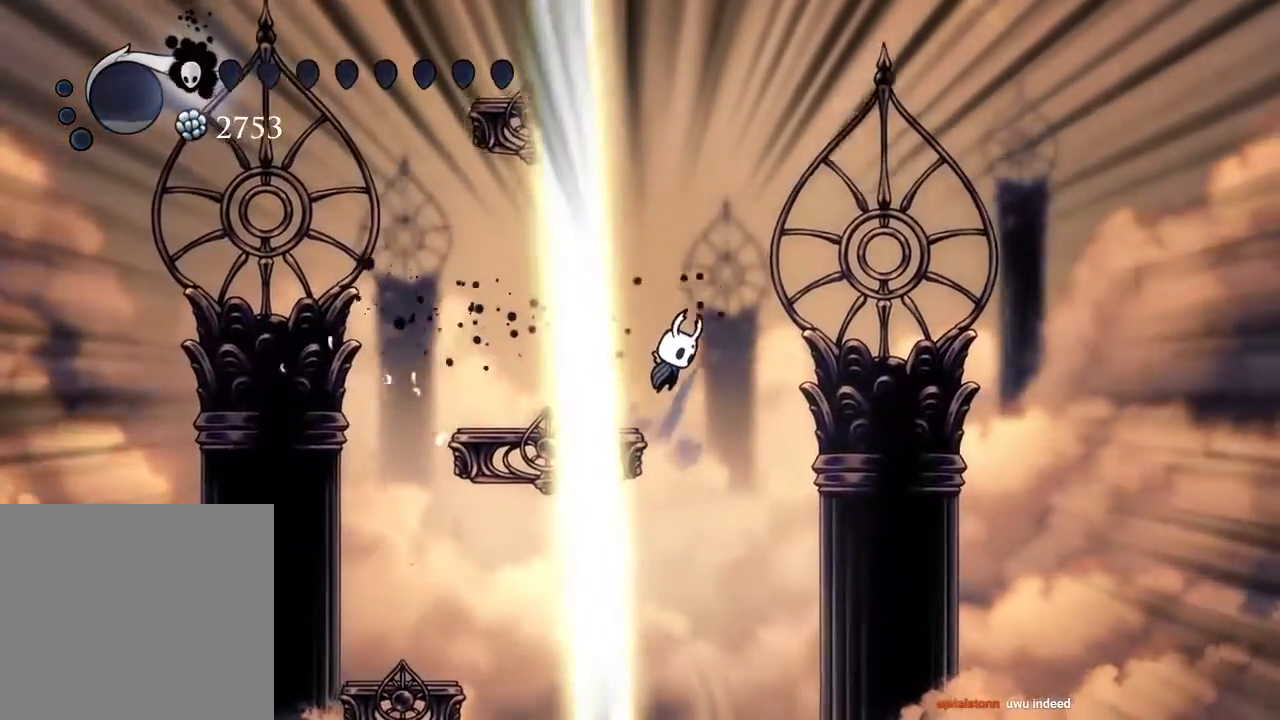
{"buttons": ["A", "DPAD_LEFT"], "left_stick": "center", "right_stick": "center", "events": [[300, "A", "up"], [383, "A", "down"], [383, "DPAD_LEFT", "down"]]}
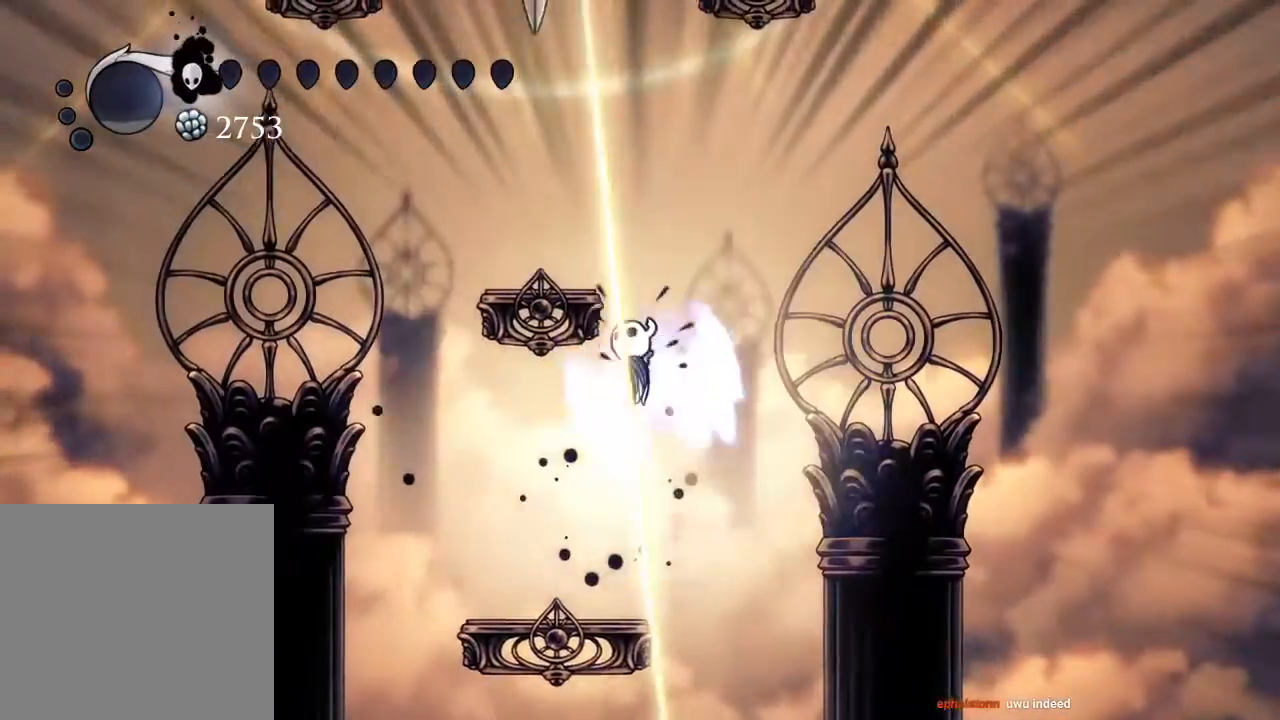
{"buttons": ["A"], "left_stick": "center", "right_stick": "center", "events": [[250, "A", "up"], [350, "DPAD_LEFT", "up"], [500, "A", "down"]]}
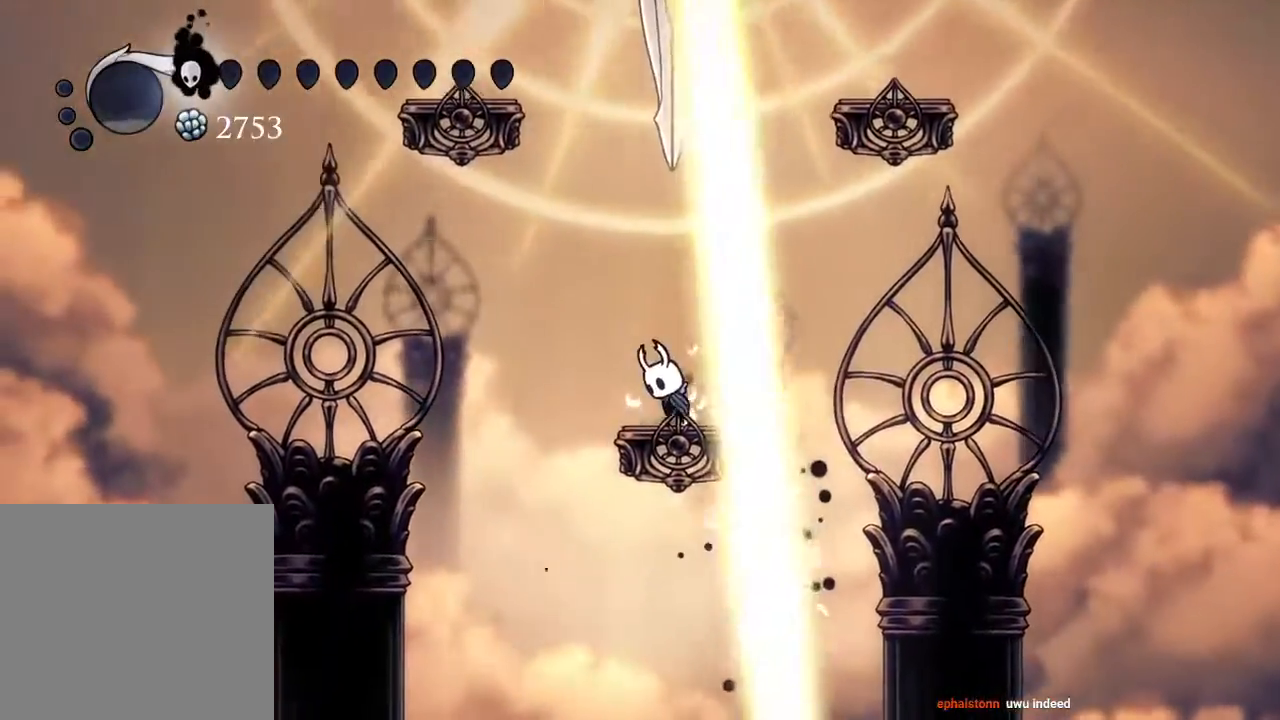
{"buttons": ["A", "DPAD_LEFT"], "left_stick": "center", "right_stick": "center", "events": [[267, "A", "up"], [333, "DPAD_LEFT", "down"], [350, "A", "down"]]}
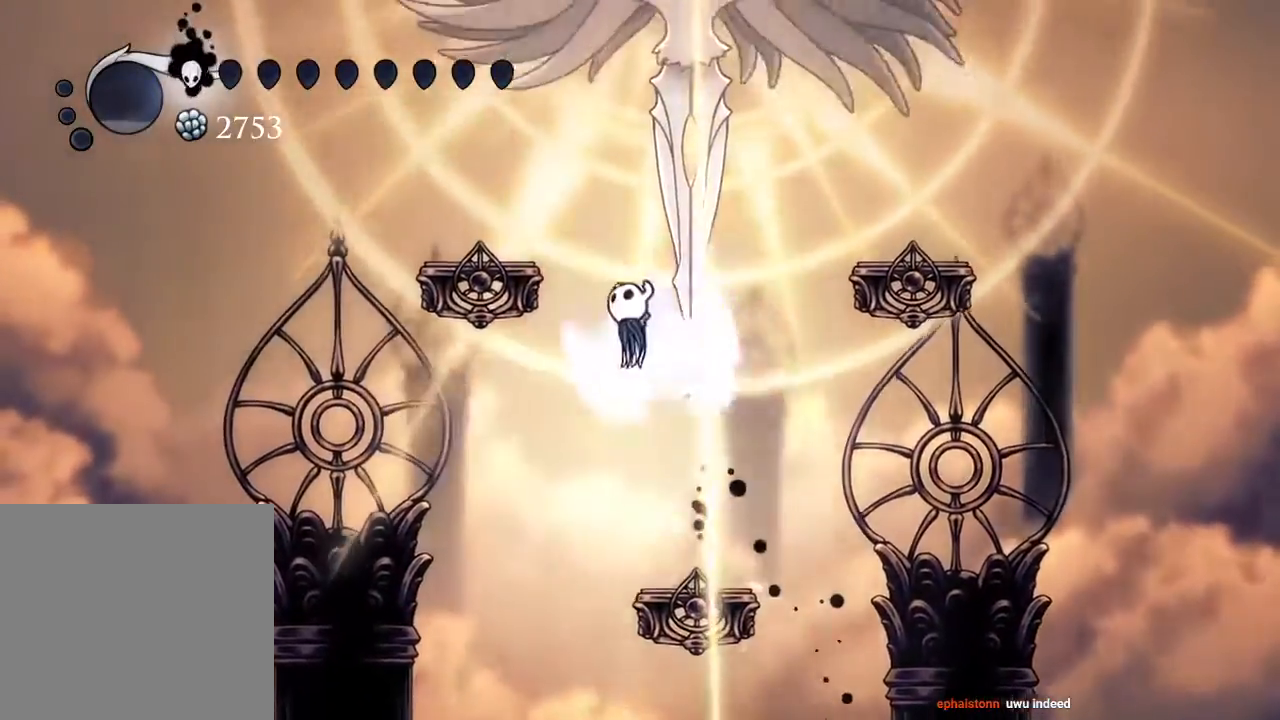
{"buttons": [], "left_stick": "center", "right_stick": "center", "events": [[267, "A", "up"], [350, "DPAD_LEFT", "up"]]}
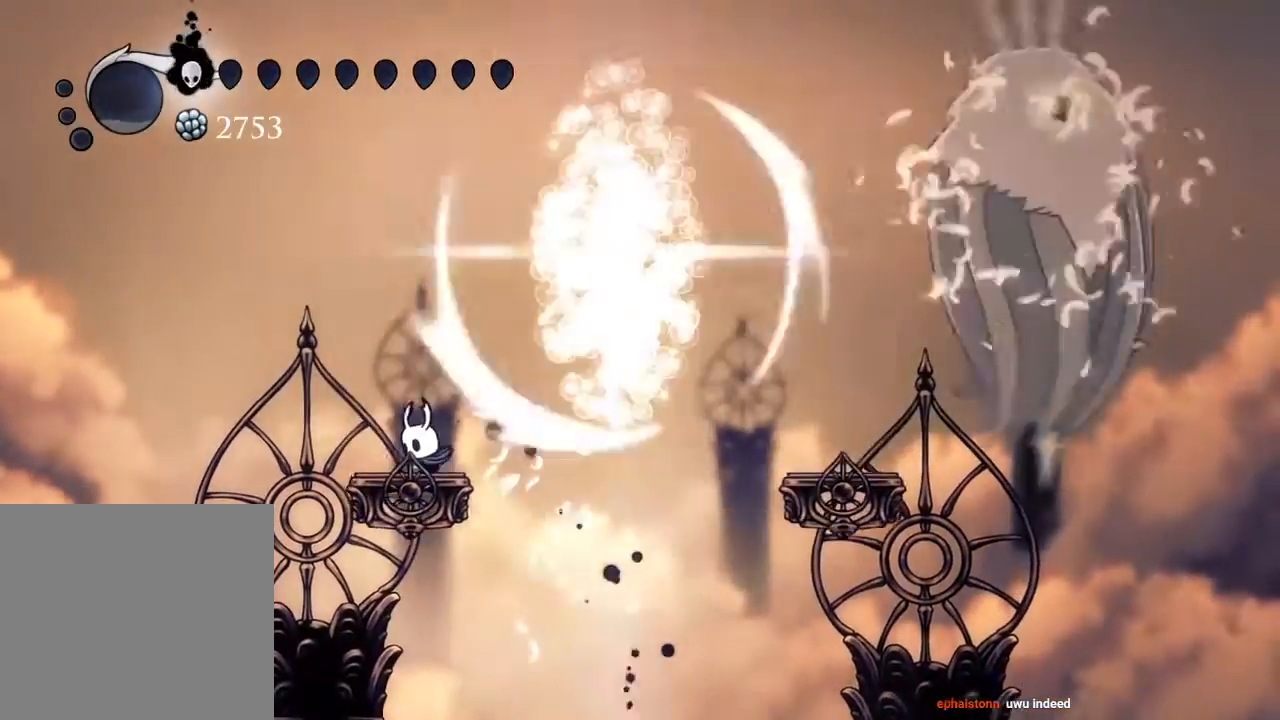
{"buttons": [], "left_stick": "center", "right_stick": "center", "events": []}
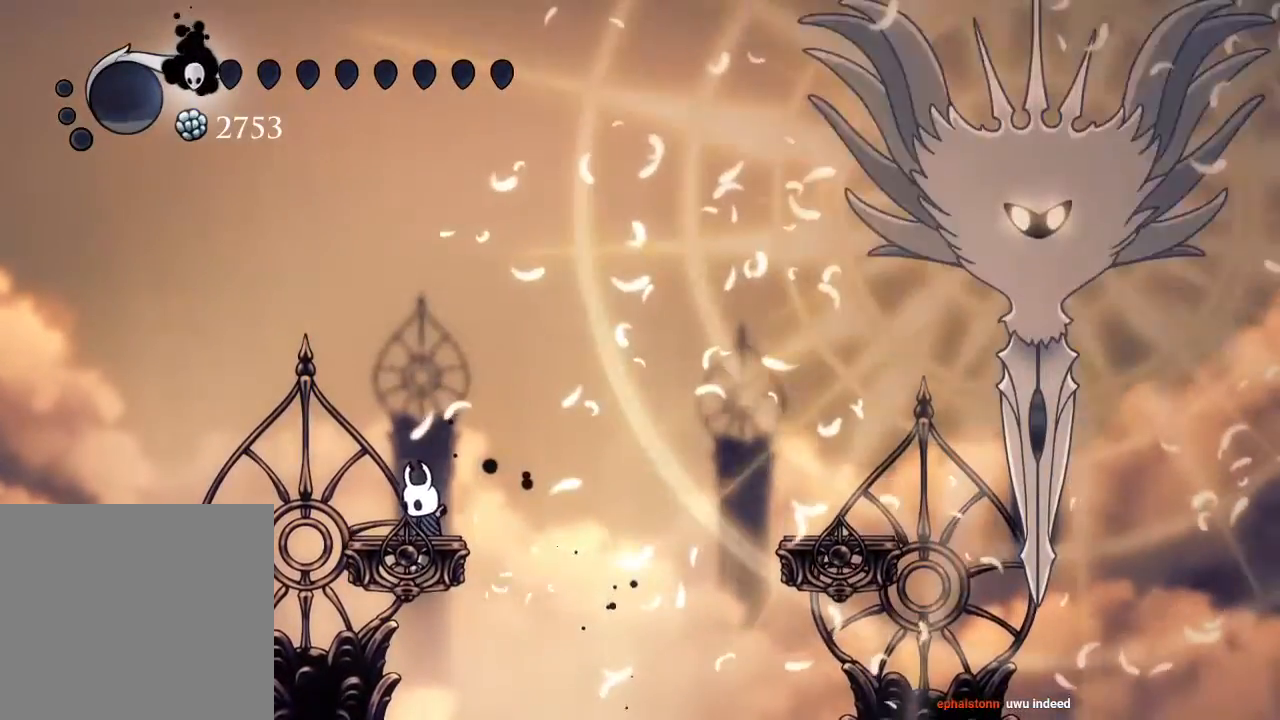
{"buttons": [], "left_stick": "center", "right_stick": "center", "events": [[100, "DPAD_RIGHT", "down"], [150, "DPAD_RIGHT", "up"], [333, "DPAD_LEFT", "down"], [450, "DPAD_LEFT", "up"]]}
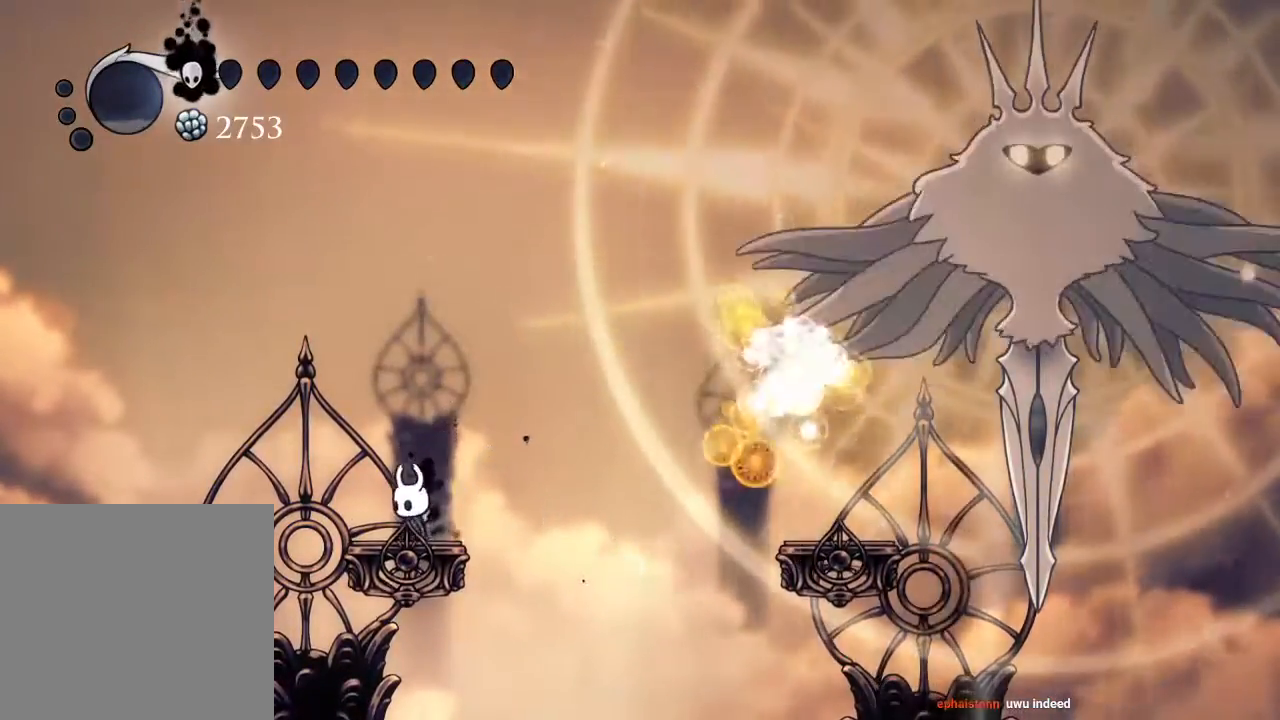
{"buttons": ["A", "DPAD_RIGHT"], "left_stick": "center", "right_stick": "center", "events": [[117, "A", "down"], [367, "A", "up"], [433, "A", "down"], [500, "DPAD_RIGHT", "down"]]}
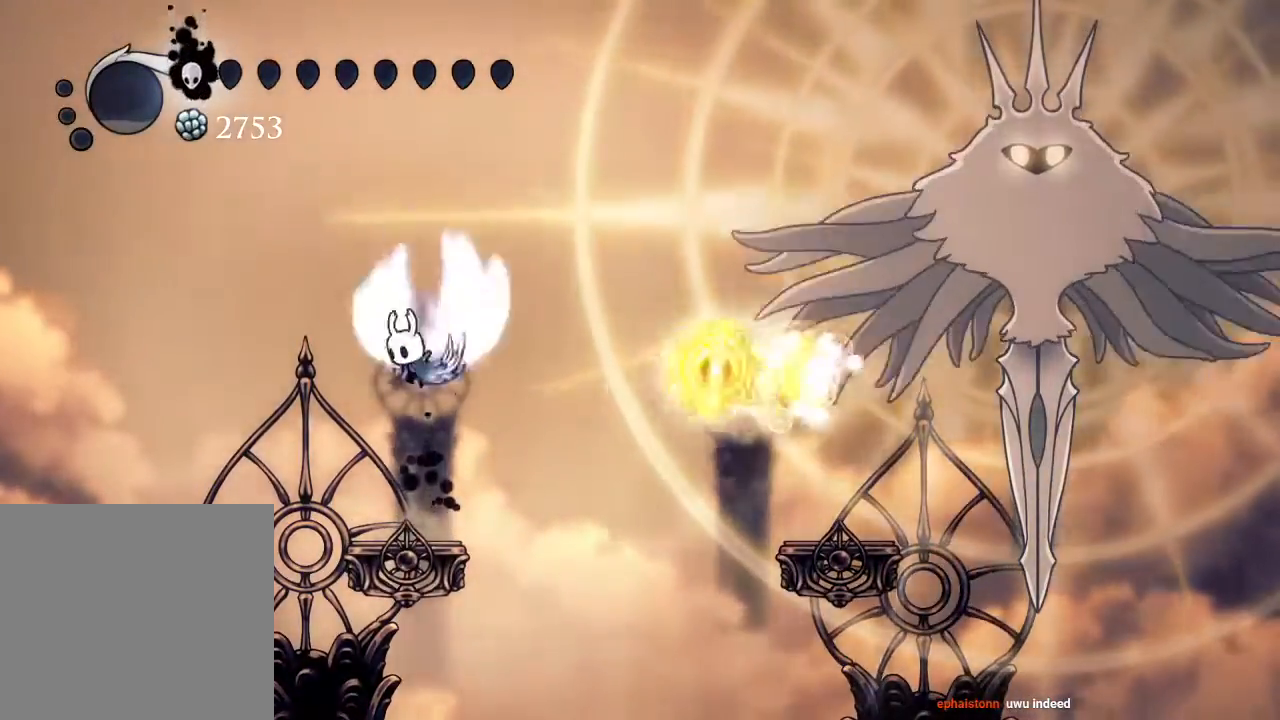
{"buttons": ["R2", "DPAD_RIGHT"], "left_stick": "center", "right_stick": "center", "events": [[333, "R2", "down"], [350, "A", "up"]]}
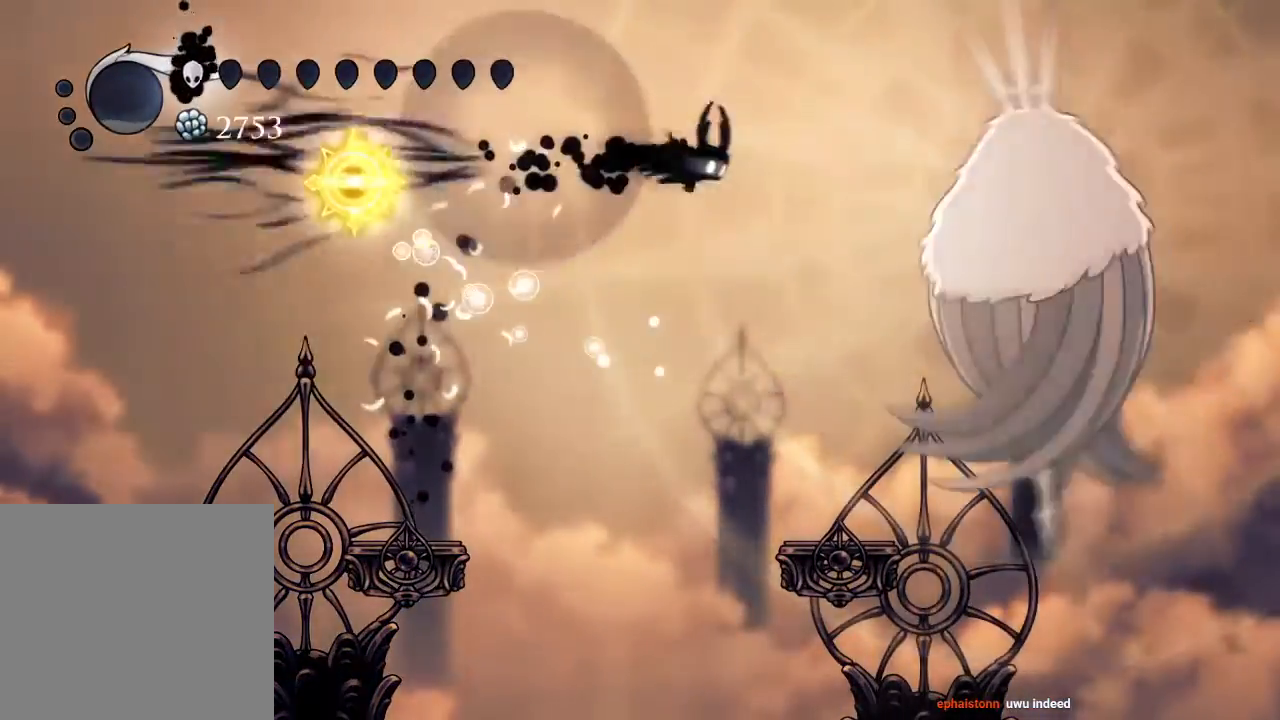
{"buttons": [], "left_stick": "center", "right_stick": "center", "events": [[17, "DPAD_DOWN", "down"], [33, "R2", "up"], [317, "DPAD_DOWN", "up"], [317, "DPAD_RIGHT", "up"]]}
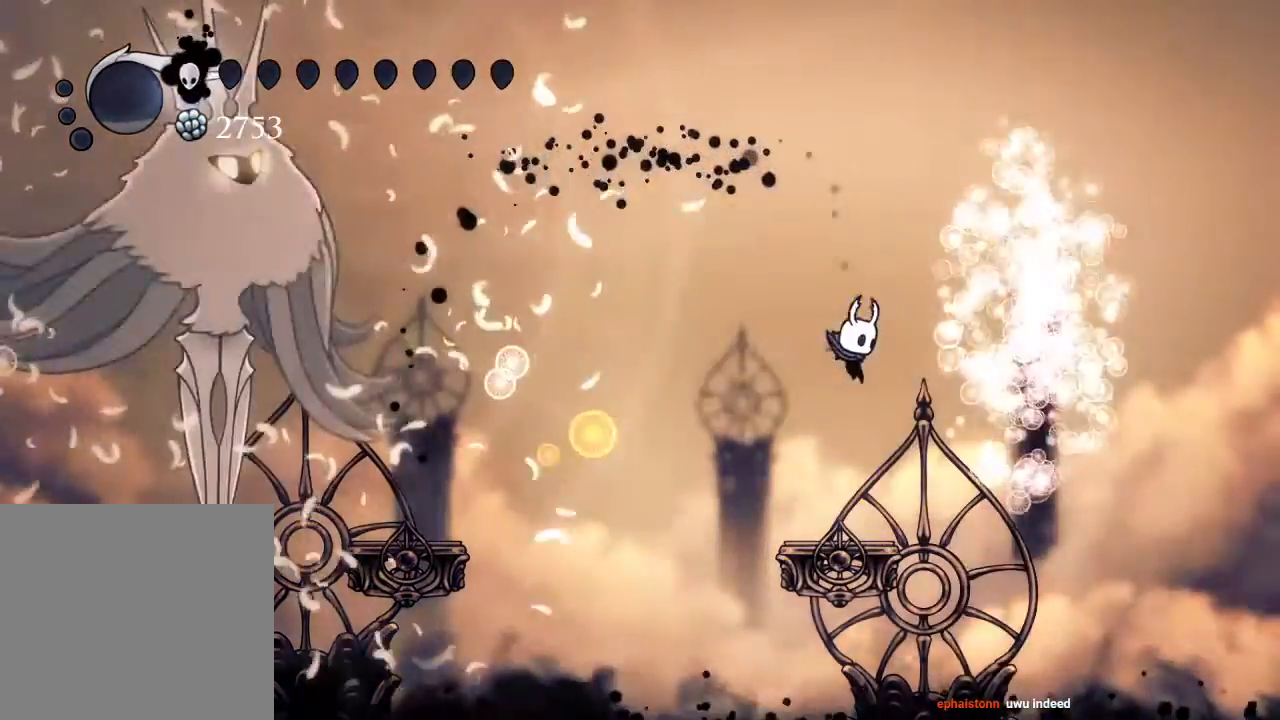
{"buttons": ["A", "DPAD_LEFT"], "left_stick": "center", "right_stick": "center"}
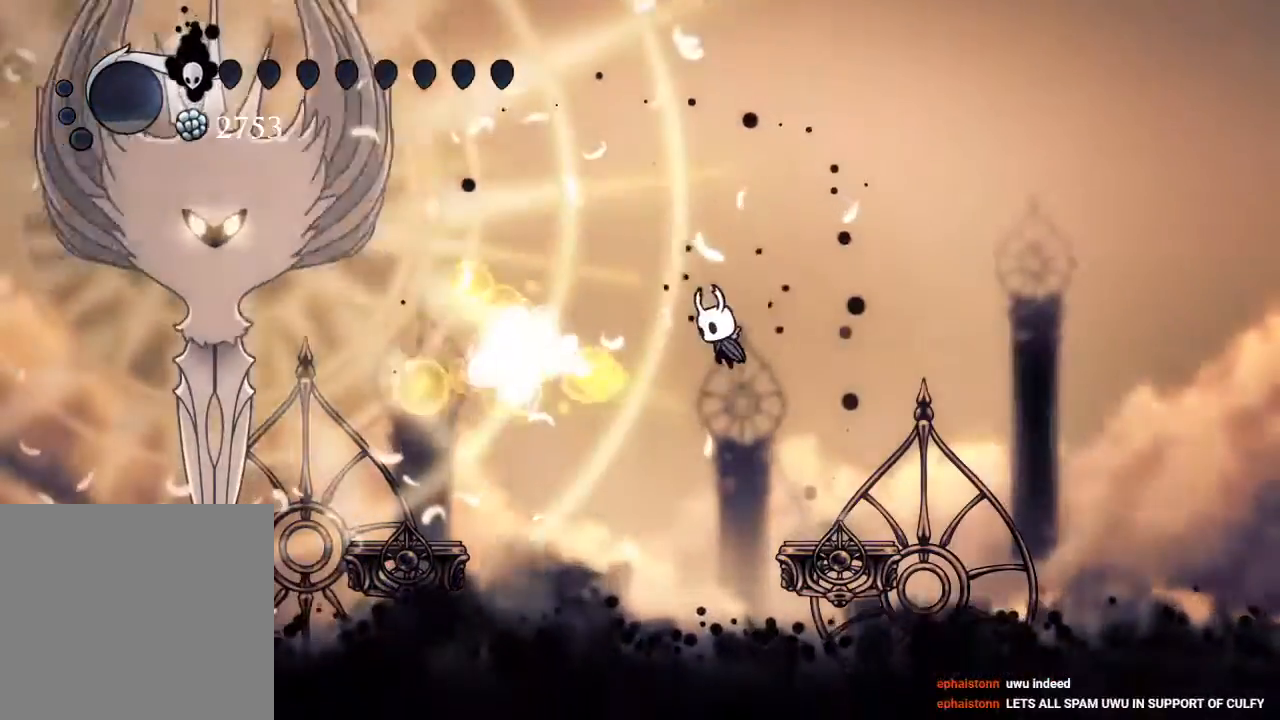
{"buttons": ["DPAD_LEFT"], "left_stick": "center", "right_stick": "center", "events": [[217, "R2", "down"], [400, "A", "up"], [400, "R2", "up"]]}
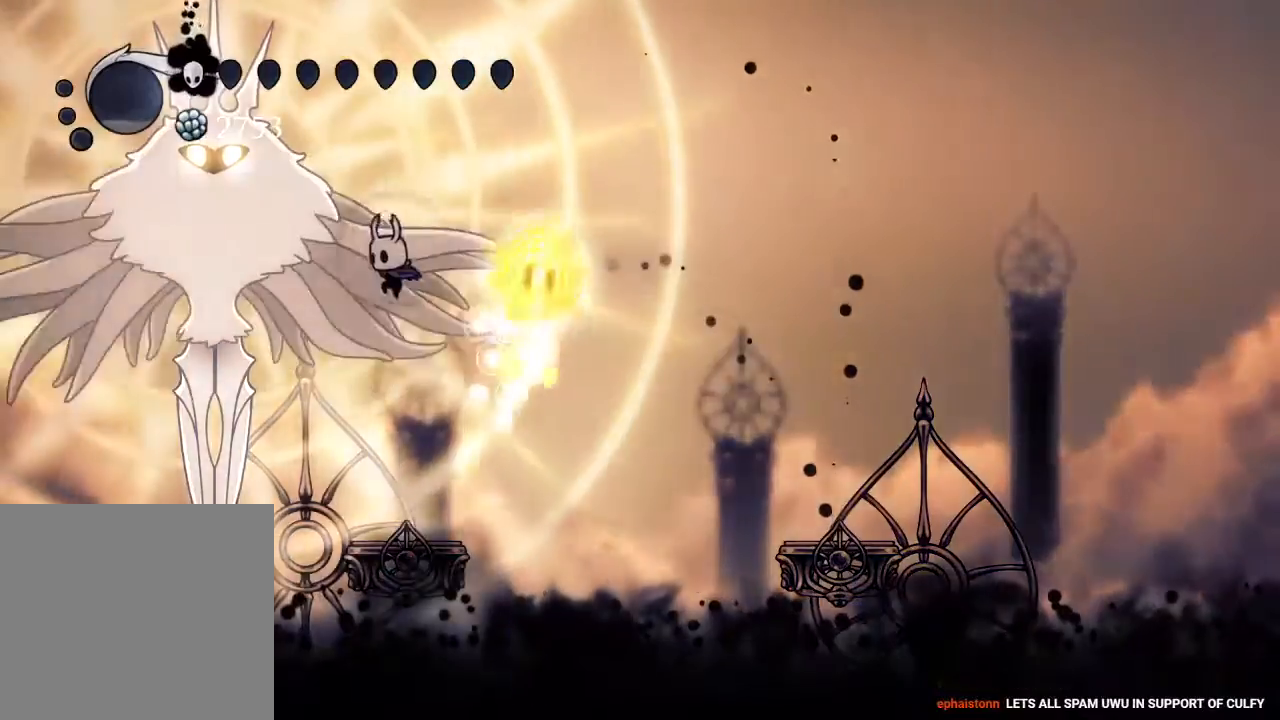
{"buttons": ["X", "DPAD_DOWN"], "left_stick": "center", "right_stick": "center", "events": [[50, "A", "down"], [333, "A", "up"], [367, "DPAD_DOWN", "down"], [433, "DPAD_LEFT", "up"], [467, "X", "down"]]}
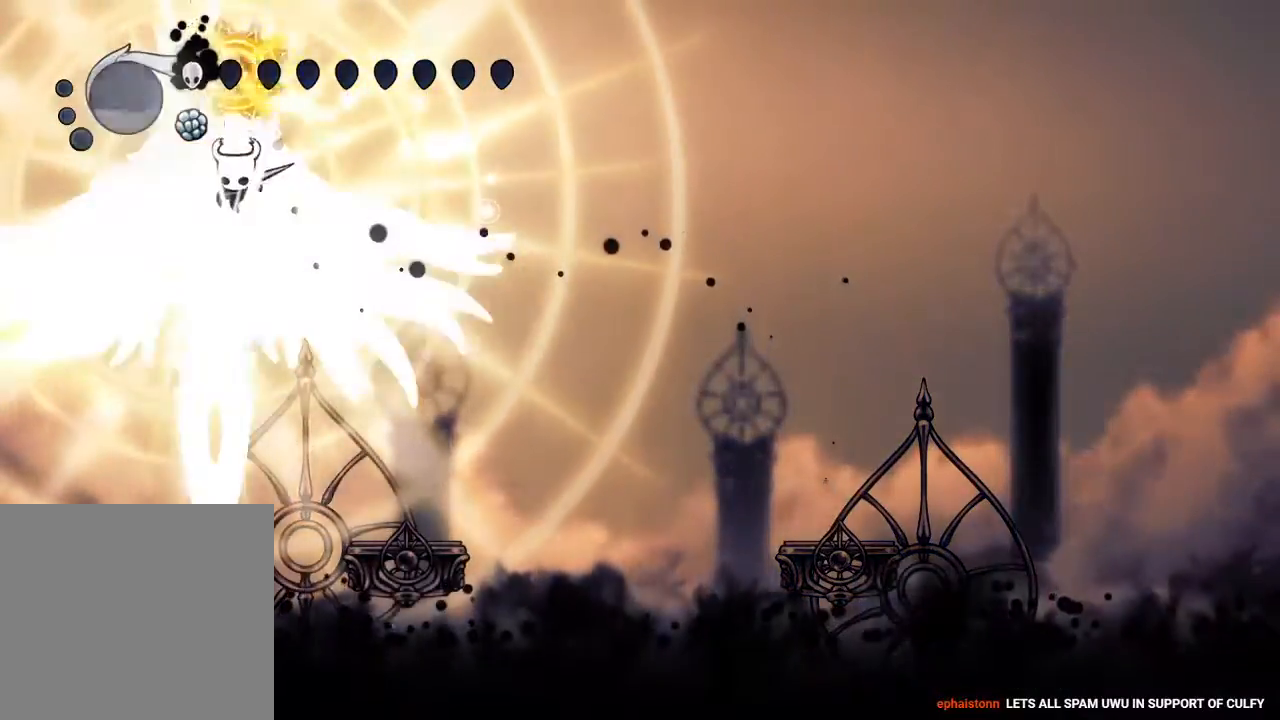
{"buttons": ["X", "DPAD_DOWN"], "left_stick": "center", "right_stick": "center", "events": [[100, "DPAD_RIGHT", "down"], [100, "X", "up"], [133, "R2", "down"], [200, "R2", "up"], [317, "DPAD_RIGHT", "up"], [367, "X", "down"]]}
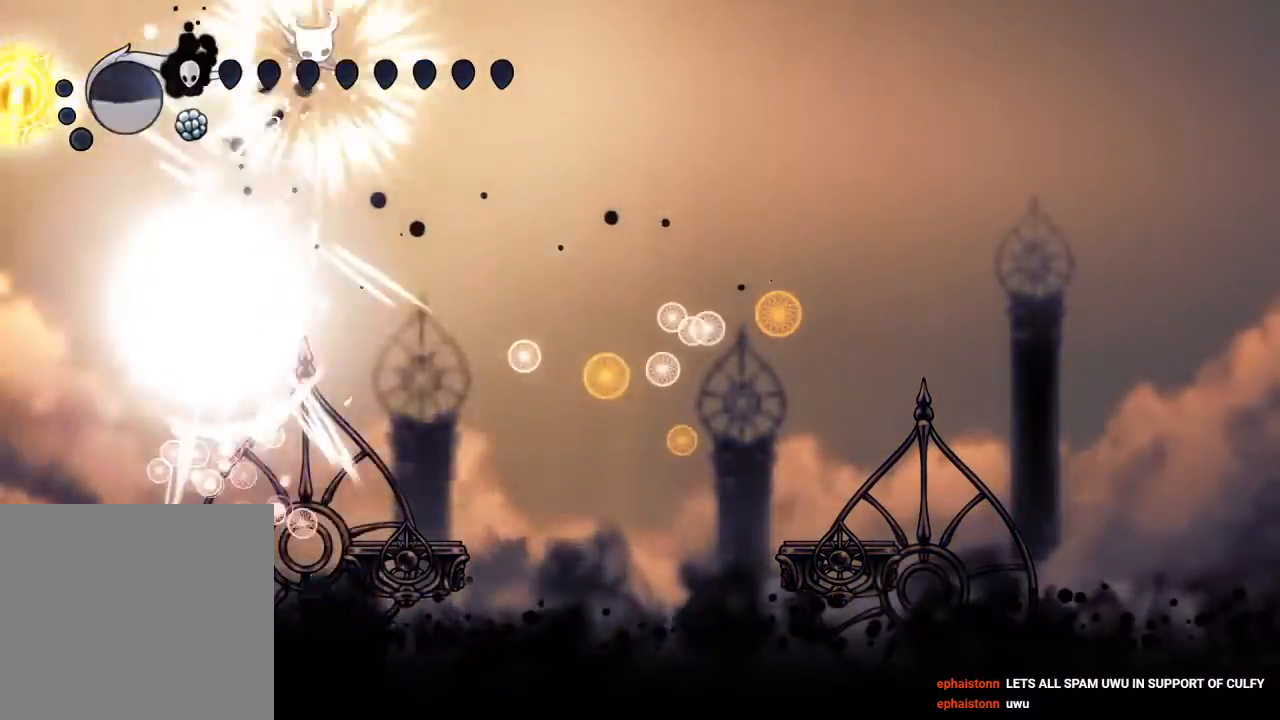
{"buttons": ["R2", "DPAD_RIGHT"], "left_stick": "center", "right_stick": "center", "events": [[50, "DPAD_RIGHT", "down"], [83, "X", "up"], [367, "DPAD_DOWN", "up"], [367, "R2", "down"]]}
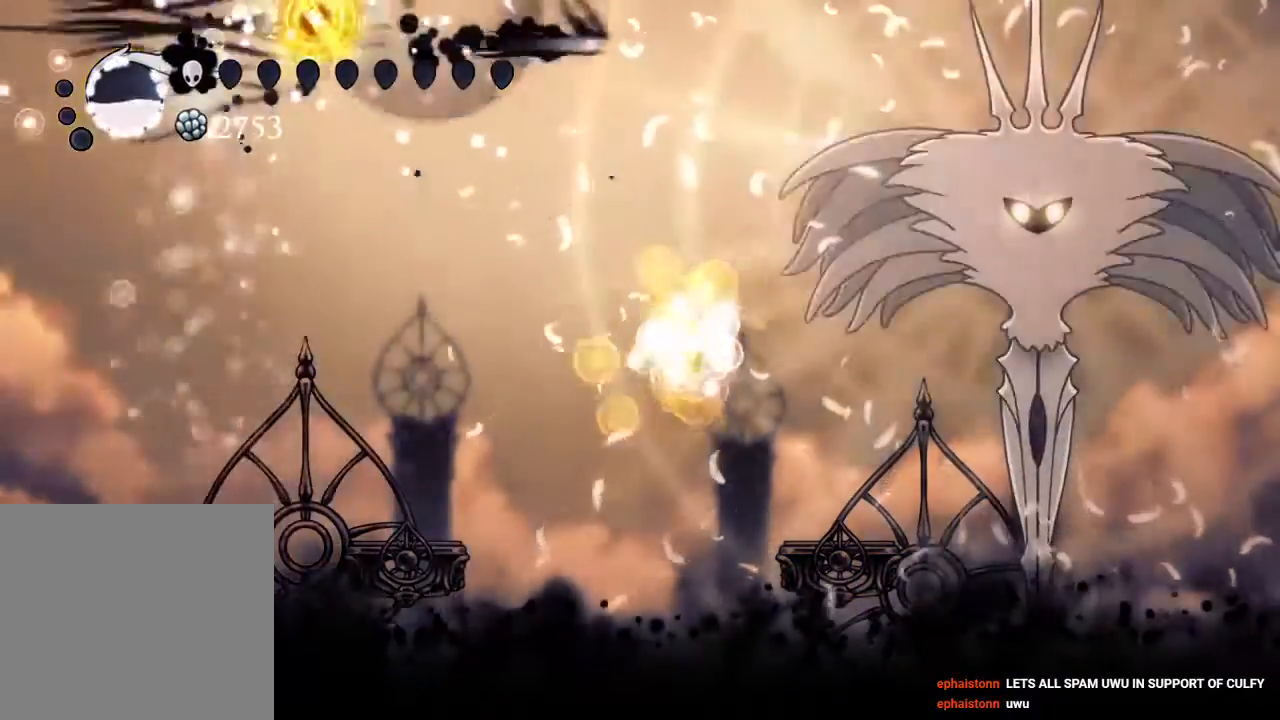
{"buttons": ["DPAD_RIGHT"], "left_stick": "center", "right_stick": "center", "events": [[67, "DPAD_DOWN", "down"], [83, "R2", "up"], [317, "DPAD_DOWN", "up"]]}
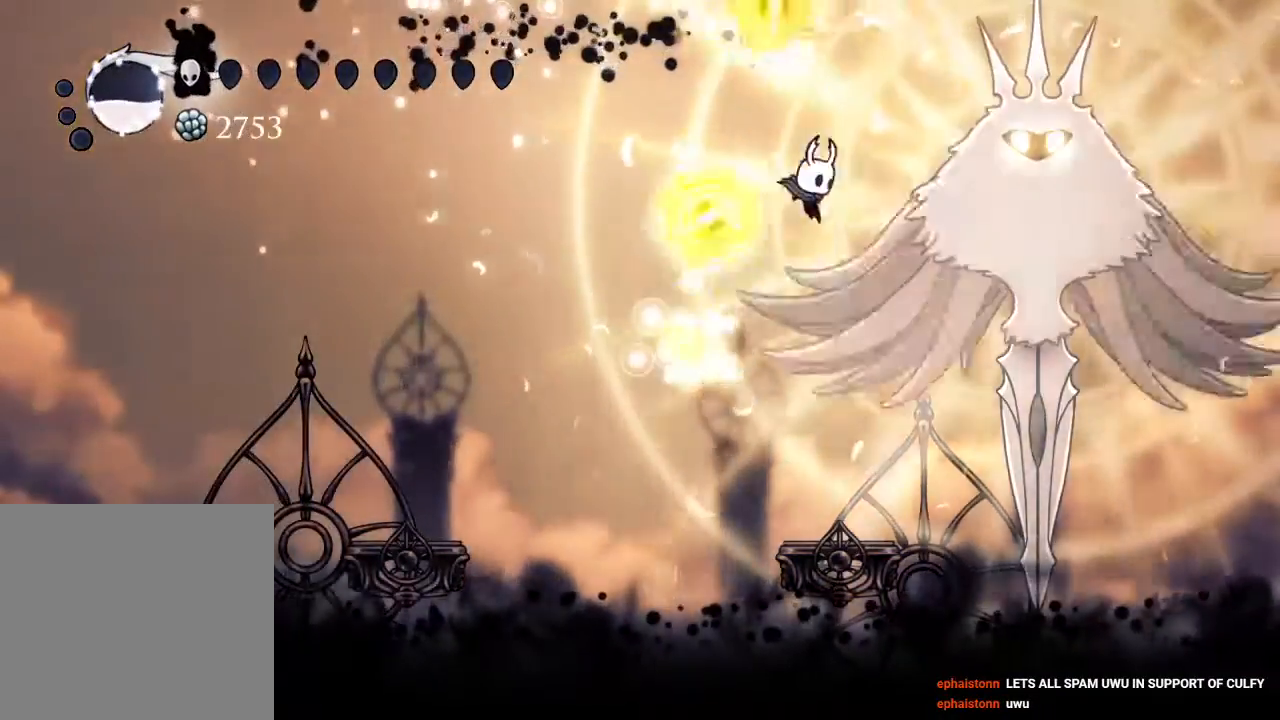
{"buttons": ["A", "DPAD_LEFT"], "left_stick": "center", "right_stick": "center", "events": [[217, "DPAD_RIGHT", "up"], [300, "DPAD_LEFT", "down"], [417, "A", "down"]]}
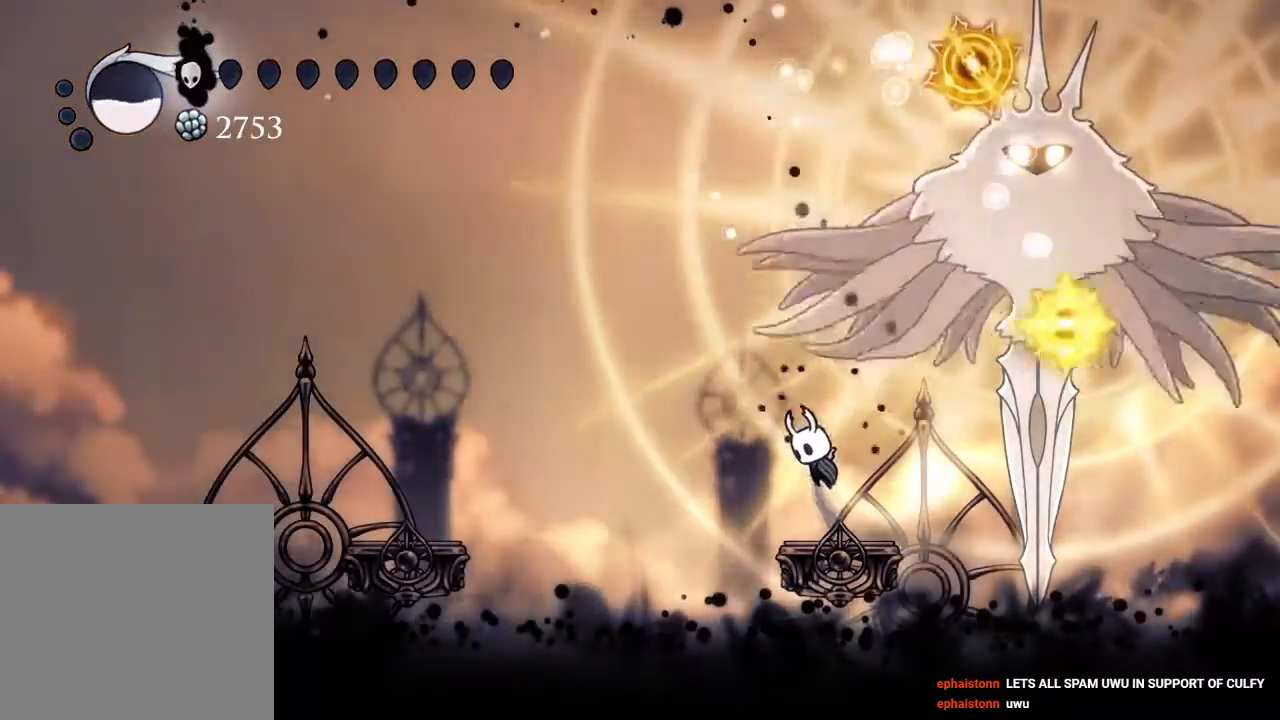
{"buttons": ["A", "X", "DPAD_DOWN", "DPAD_RIGHT"], "left_stick": "center", "right_stick": "center", "events": [[67, "DPAD_LEFT", "up"], [150, "A", "up"], [233, "A", "down"], [283, "DPAD_RIGHT", "down"], [317, "DPAD_DOWN", "down"], [467, "X", "down"]]}
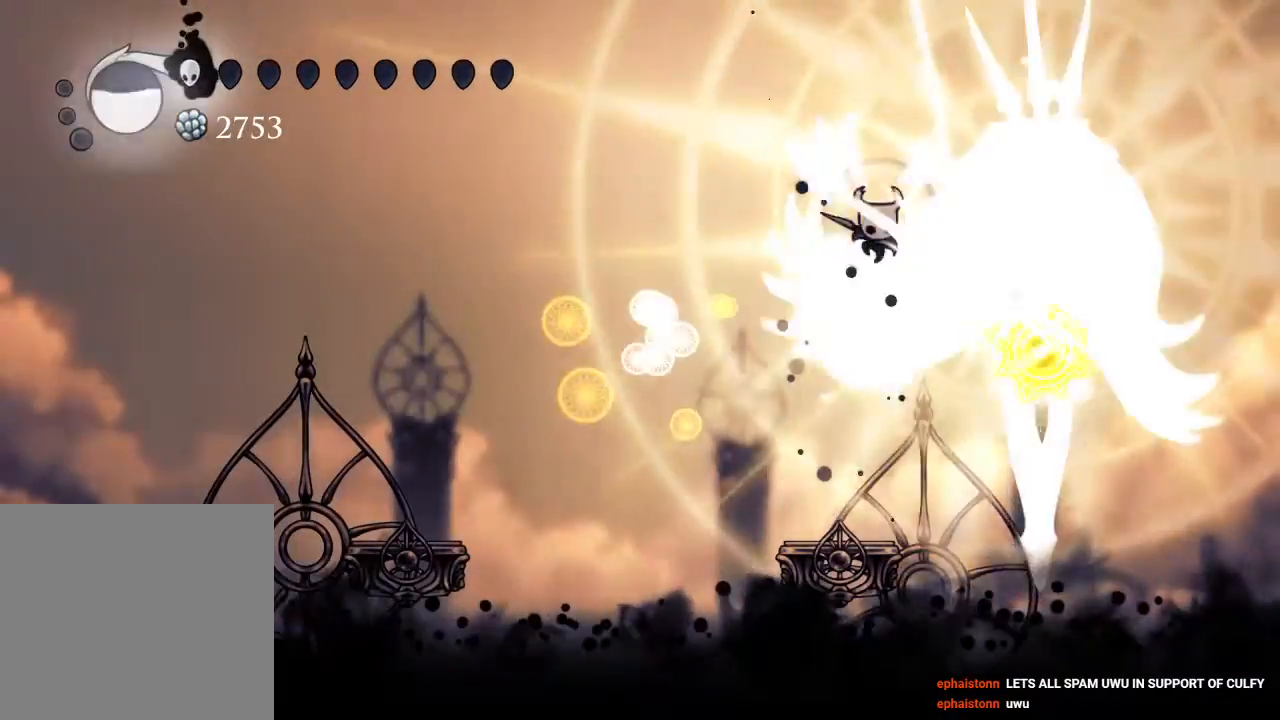
{"buttons": ["A", "DPAD_LEFT"], "left_stick": "center", "right_stick": "center", "events": [[183, "X", "up"], [233, "A", "up"], [283, "DPAD_RIGHT", "up"], [317, "DPAD_DOWN", "up"], [350, "DPAD_LEFT", "down"], [450, "A", "down"]]}
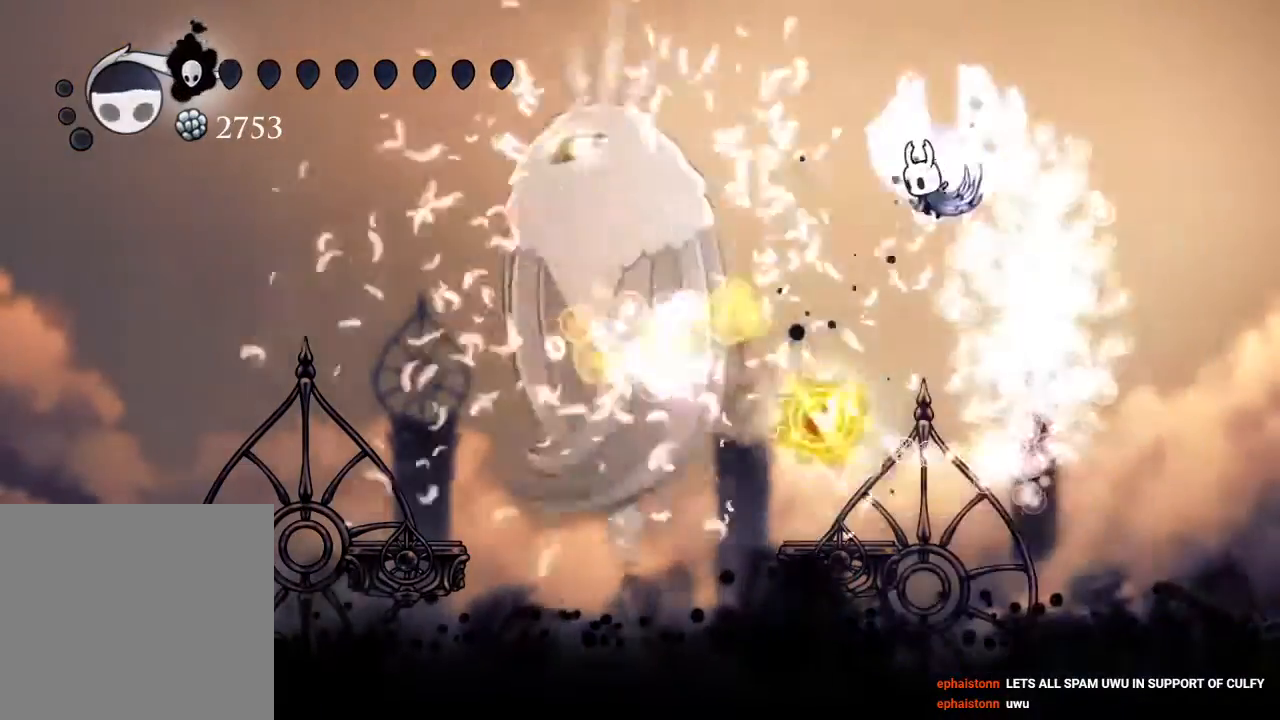
{"buttons": ["DPAD_LEFT"], "left_stick": "center", "right_stick": "center", "events": [[267, "R2", "down"], [283, "A", "up"], [400, "R2", "up"]]}
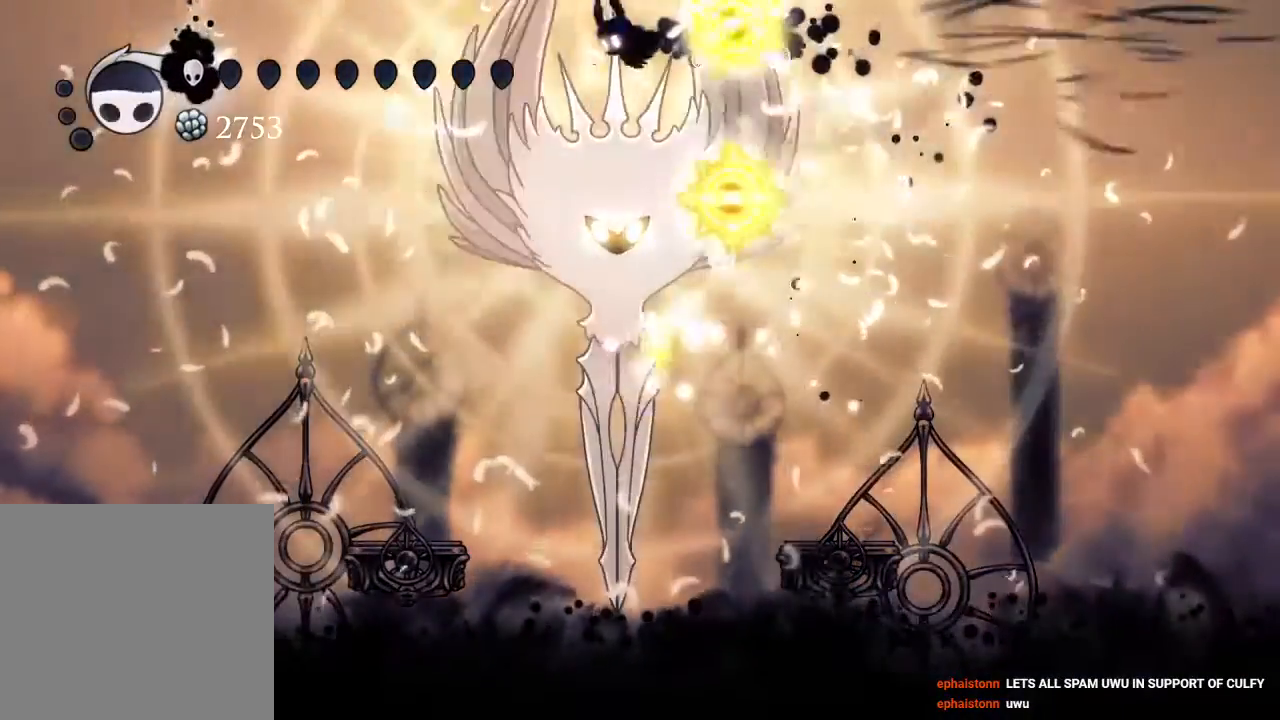
{"buttons": ["DPAD_RIGHT"], "left_stick": "center", "right_stick": "center", "events": [[33, "DPAD_DOWN", "down"], [67, "X", "down"], [217, "DPAD_DOWN", "up"], [233, "X", "up"], [417, "DPAD_LEFT", "up"], [450, "DPAD_RIGHT", "down"]]}